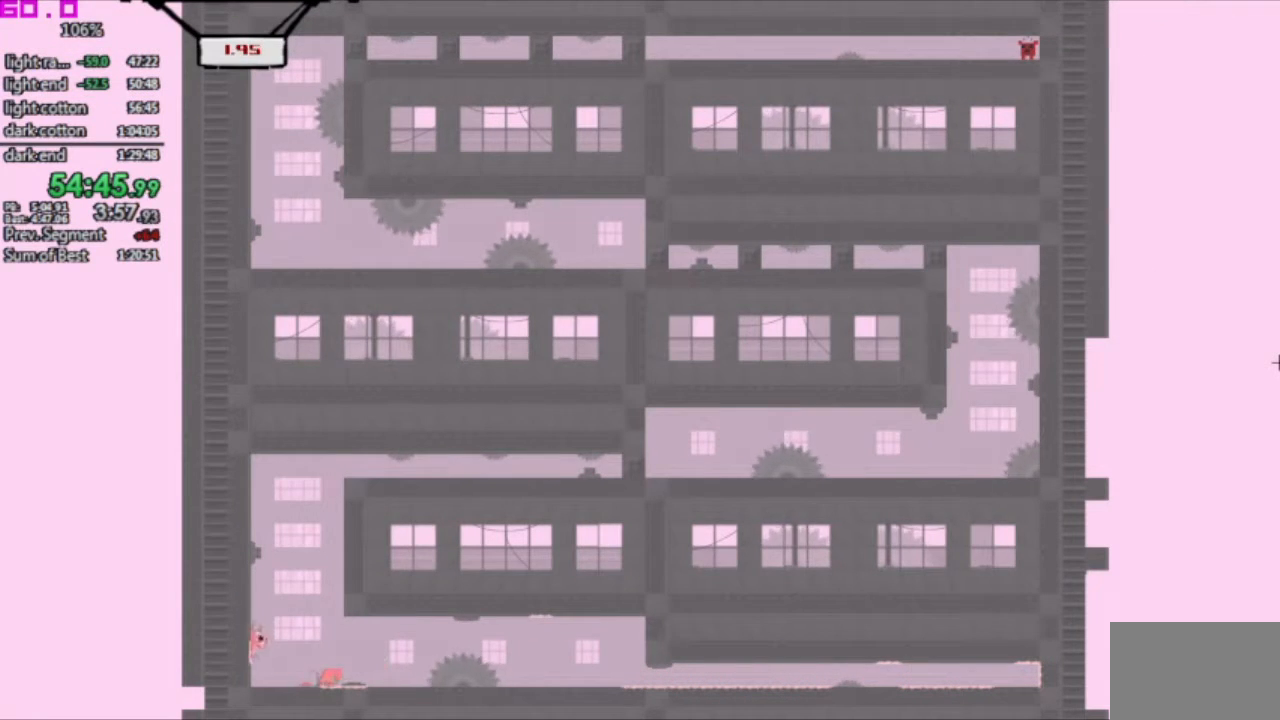
Gameplay with keyboard; each line is a JSON object with the keys held at the frame after it. "events" lists presses ("down") and releases ("up") of ".", "/", "down", "left", "right" and "up" between this image and that frame as [ms after this image, input, new state], when the widget could be followed in between. No other keys are recorded. Mouse input is not recorded. Not read: other_keys.
{"keys": [".", "right"], "events": [[450, ".", "down"], [450, "left", "up"], [450, "right", "down"]]}
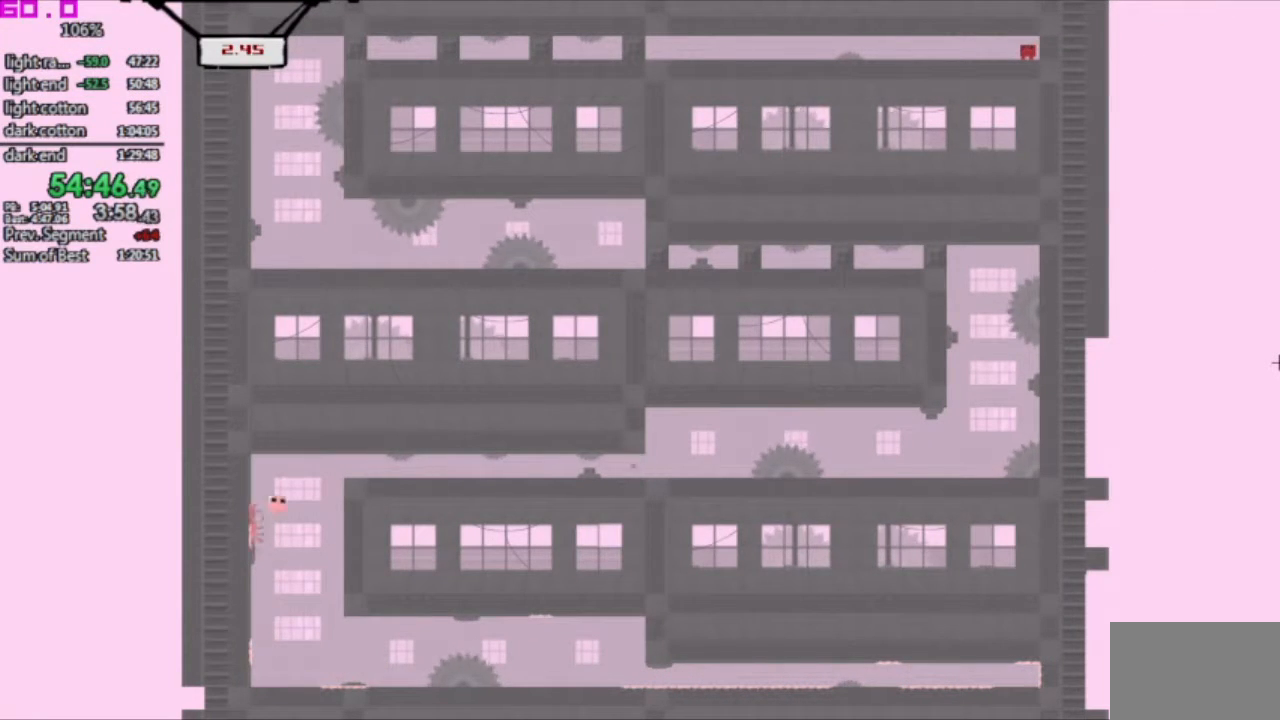
{"keys": ["right"], "events": [[133, ".", "up"]]}
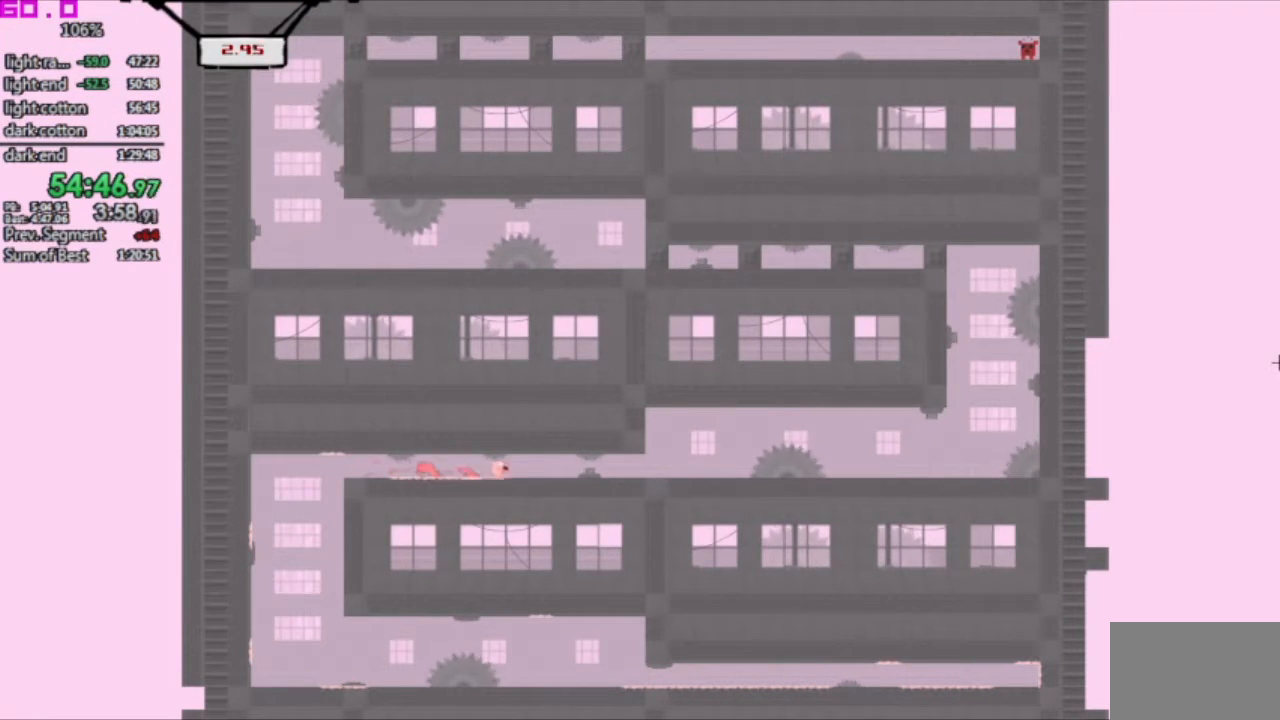
{"keys": ["right"], "events": []}
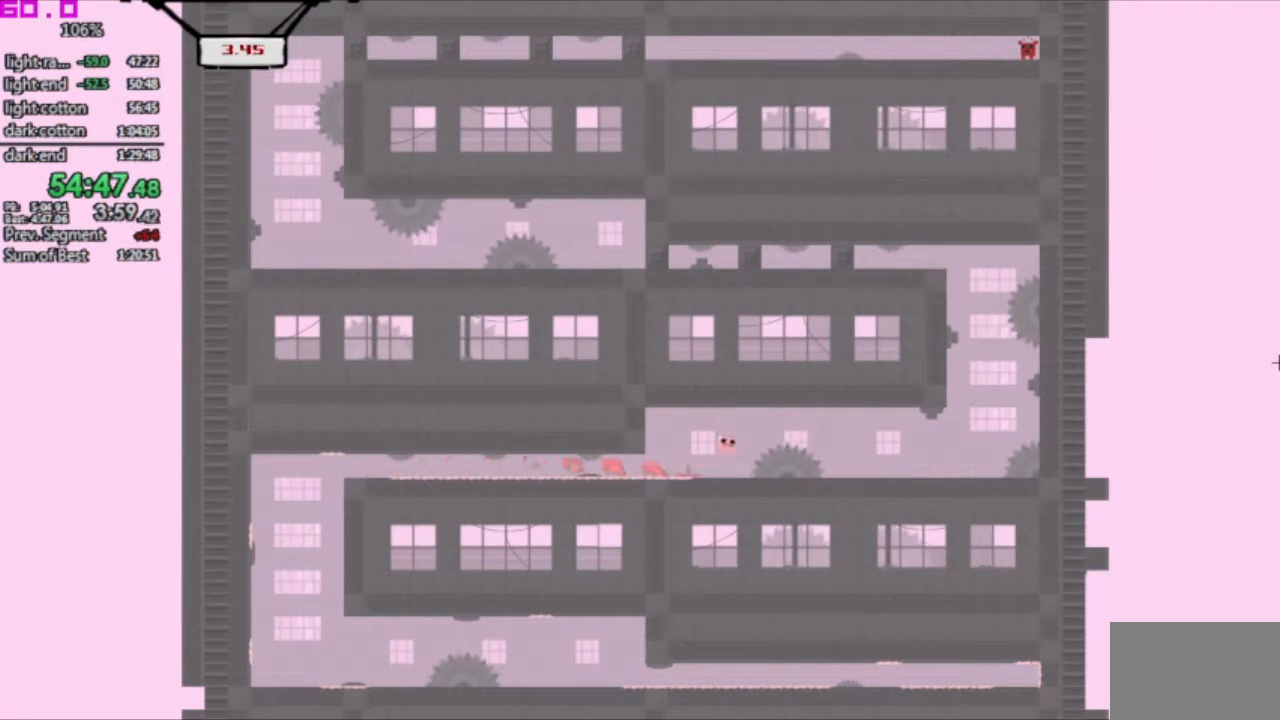
{"keys": [], "events": [[400, "right", "up"]]}
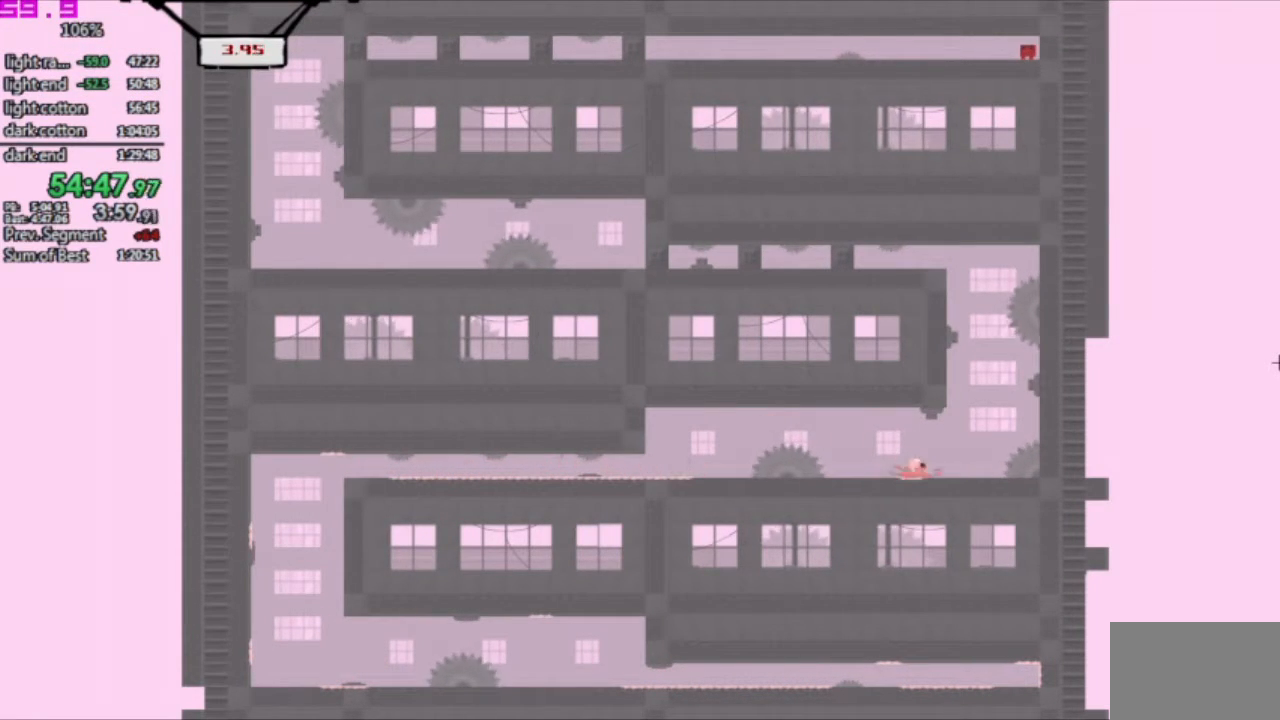
{"keys": ["right"], "events": [[450, "right", "down"]]}
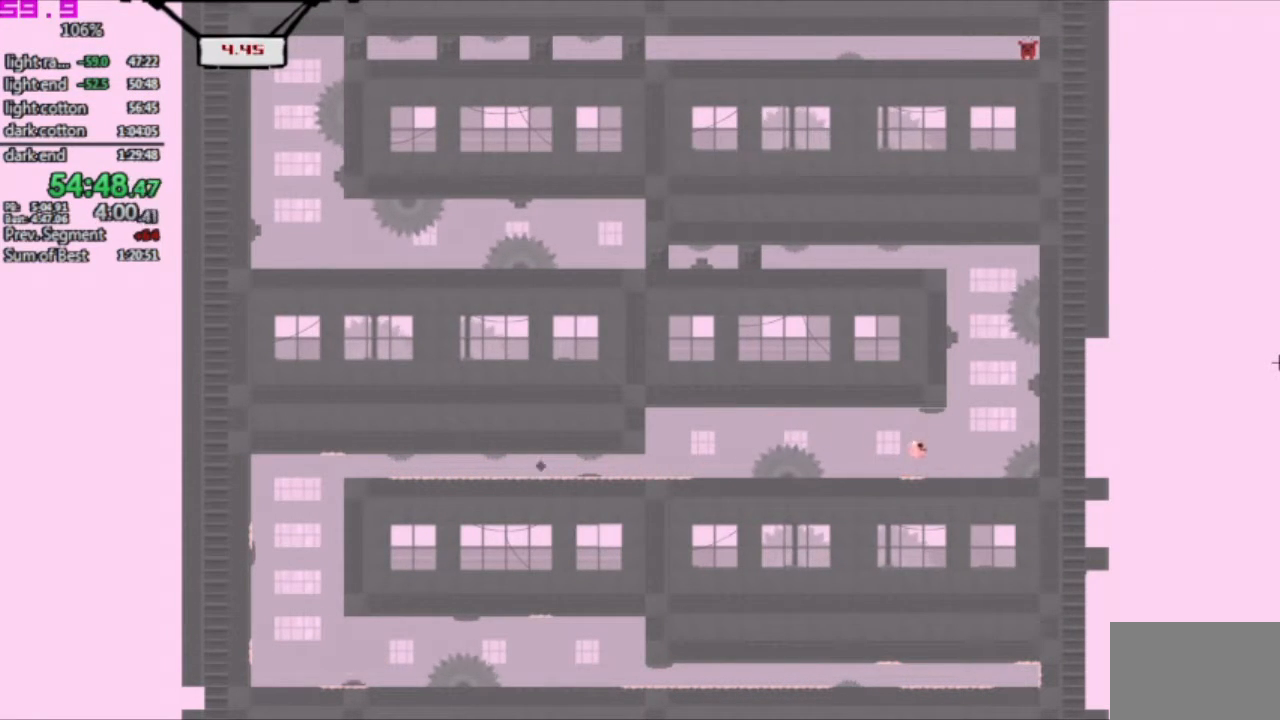
{"keys": ["left"], "events": [[467, "left", "down"], [467, "right", "up"]]}
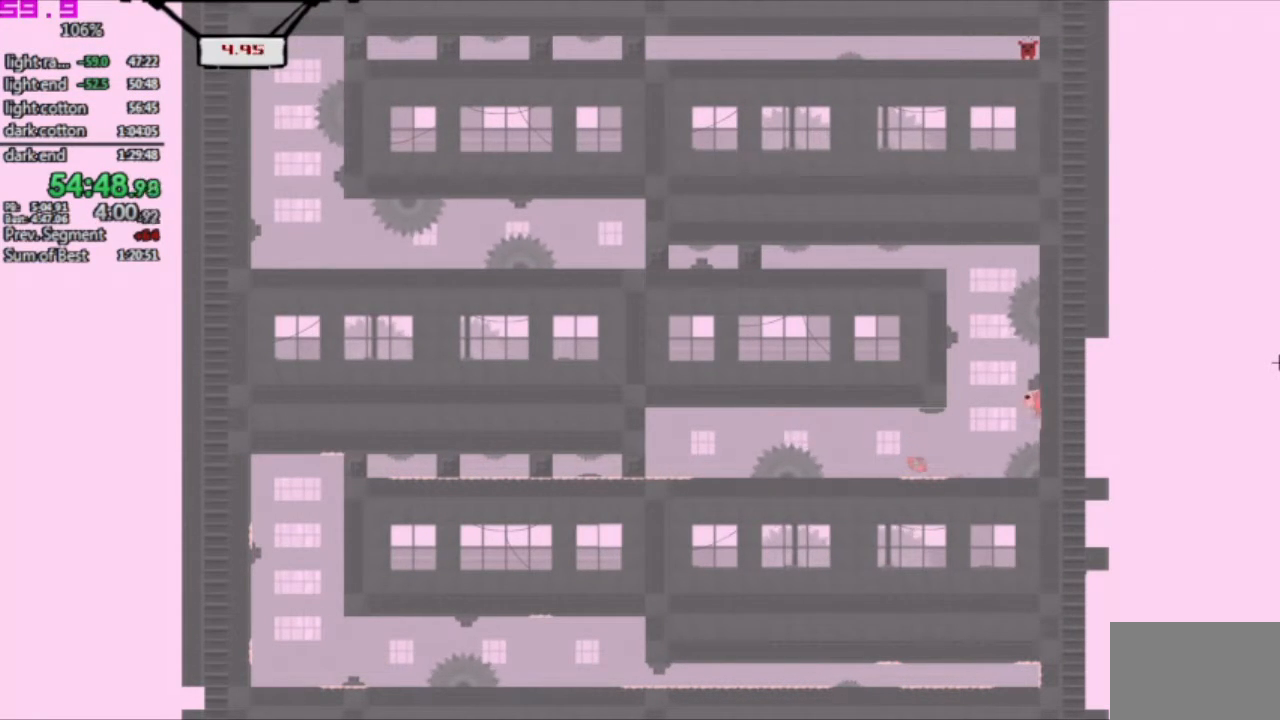
{"keys": [".", "left"], "events": [[17, ".", "down"]]}
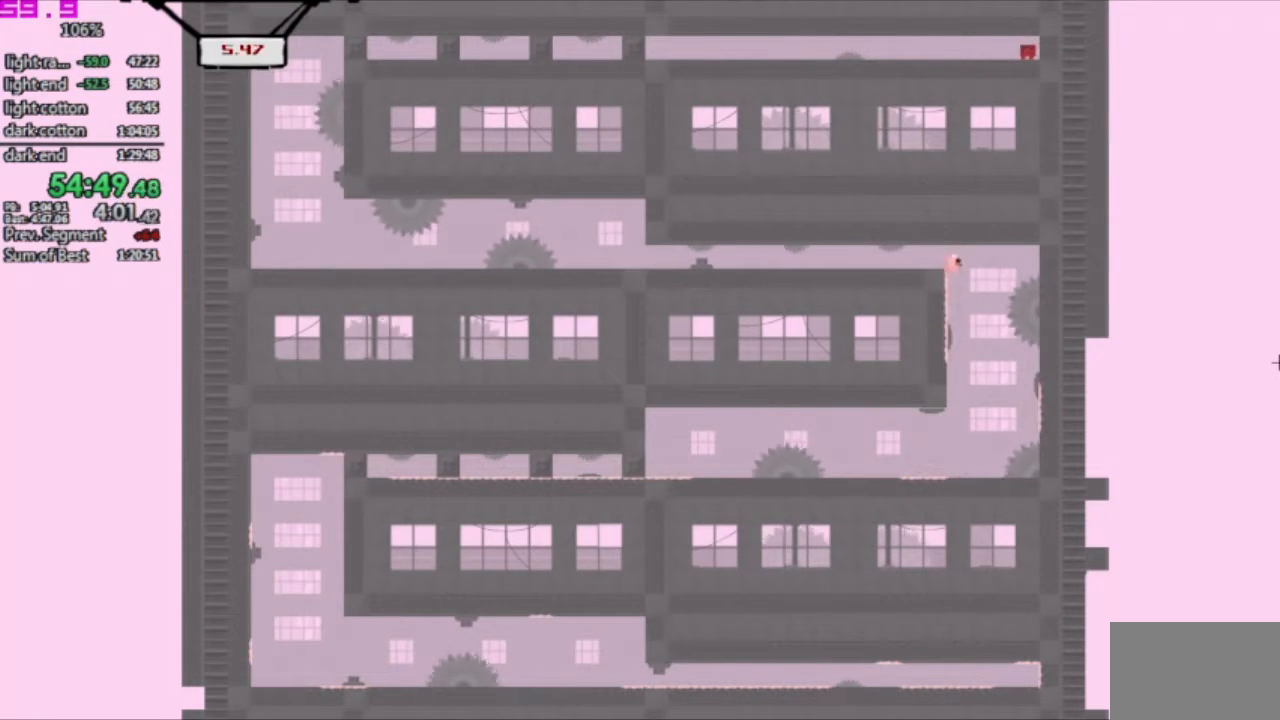
{"keys": ["left"], "events": [[167, ".", "up"]]}
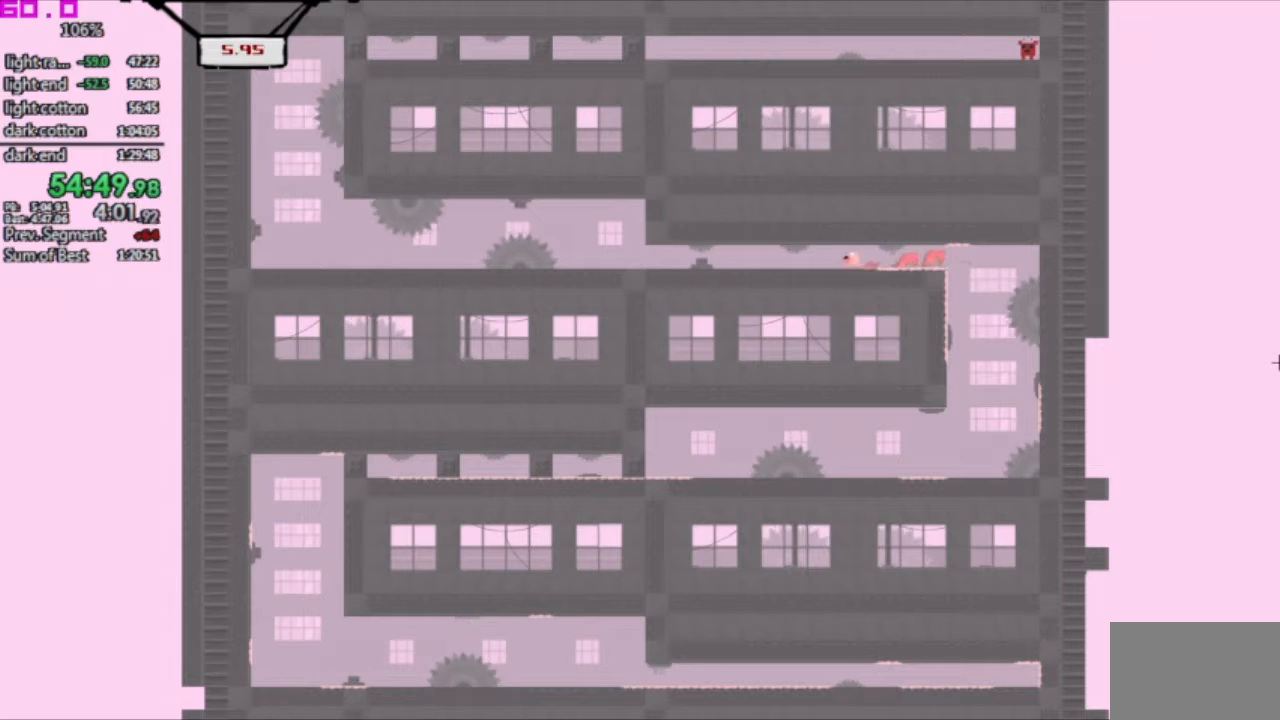
{"keys": ["left"], "events": []}
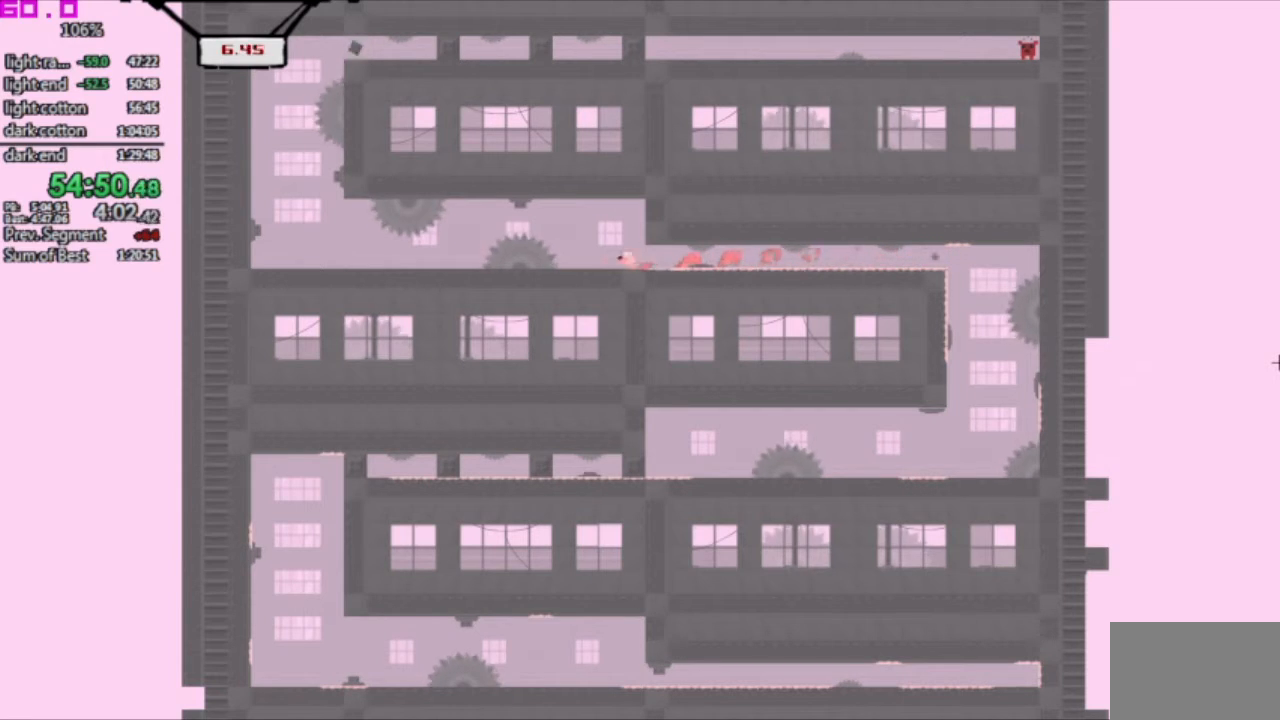
{"keys": ["left"], "events": [[67, "left", "up"], [67, "right", "down"], [200, "left", "down"], [200, "right", "up"]]}
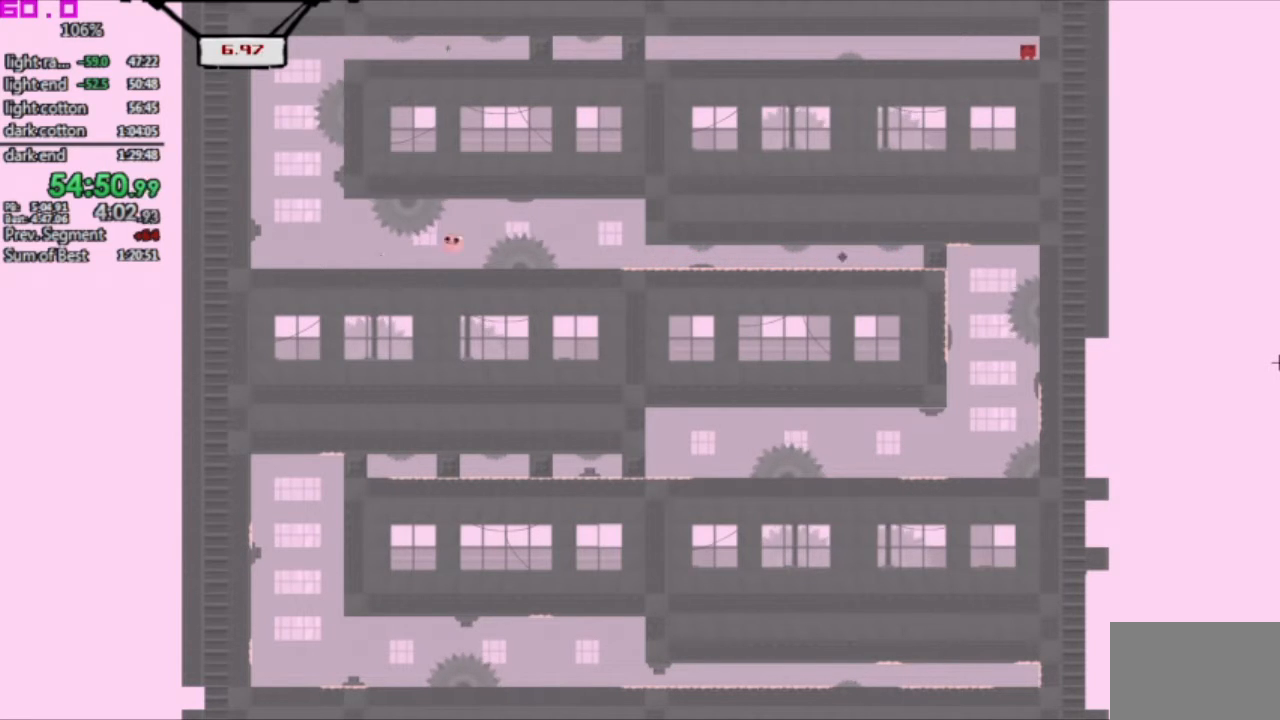
{"keys": [], "events": [[500, "left", "up"]]}
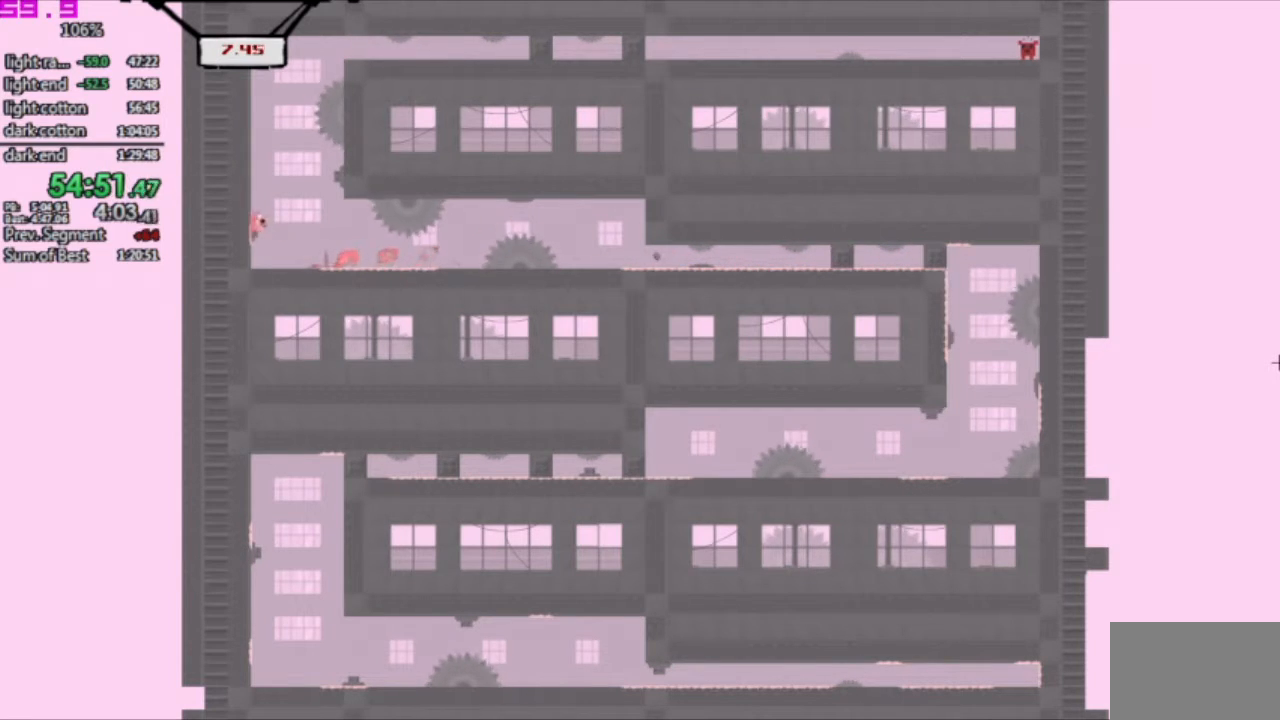
{"keys": ["left"], "events": [[50, "right", "down"], [233, "right", "up"], [283, "left", "down"]]}
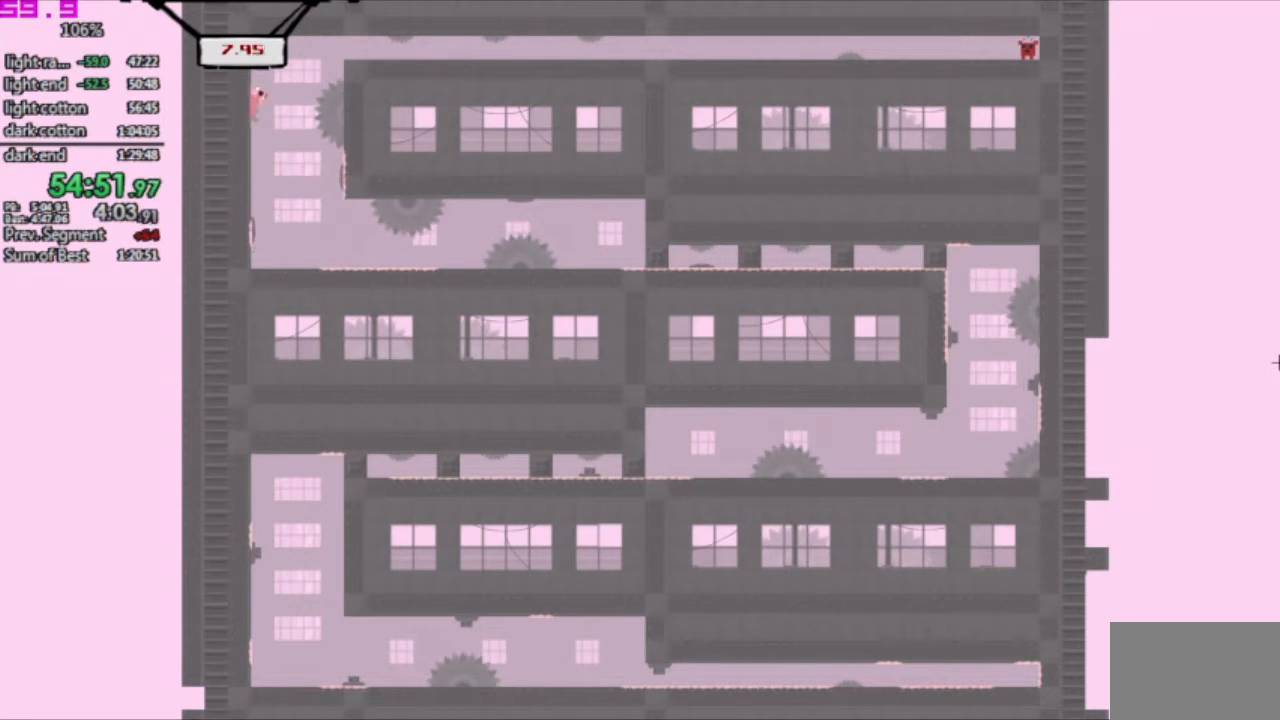
{"keys": ["right"], "events": [[50, "left", "up"], [100, ".", "down"], [100, "right", "down"], [250, ".", "up"]]}
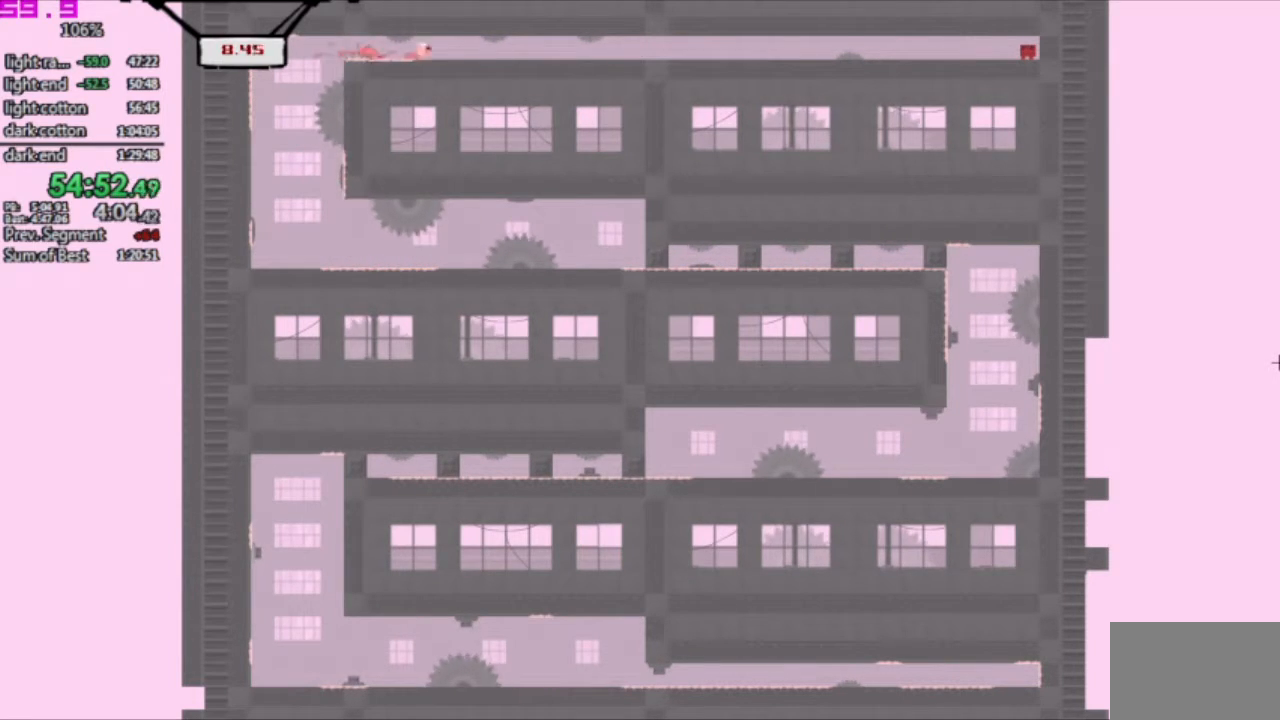
{"keys": ["right"], "events": []}
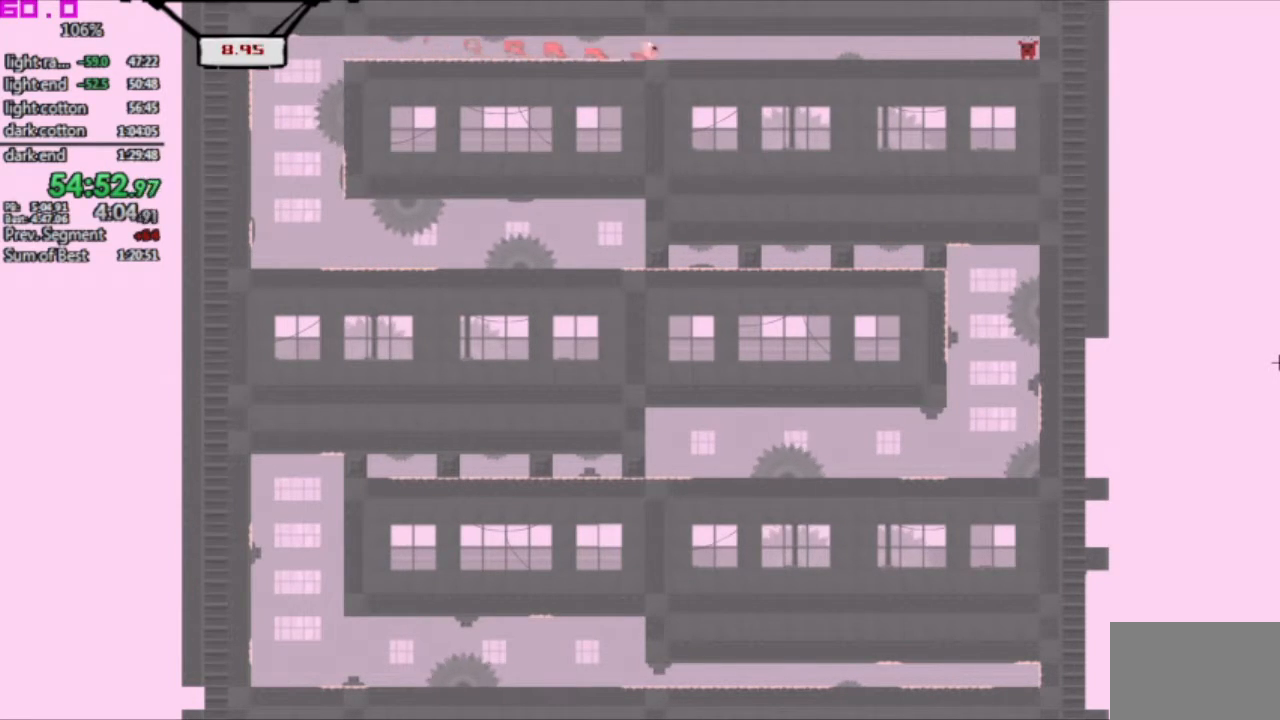
{"keys": ["right"], "events": []}
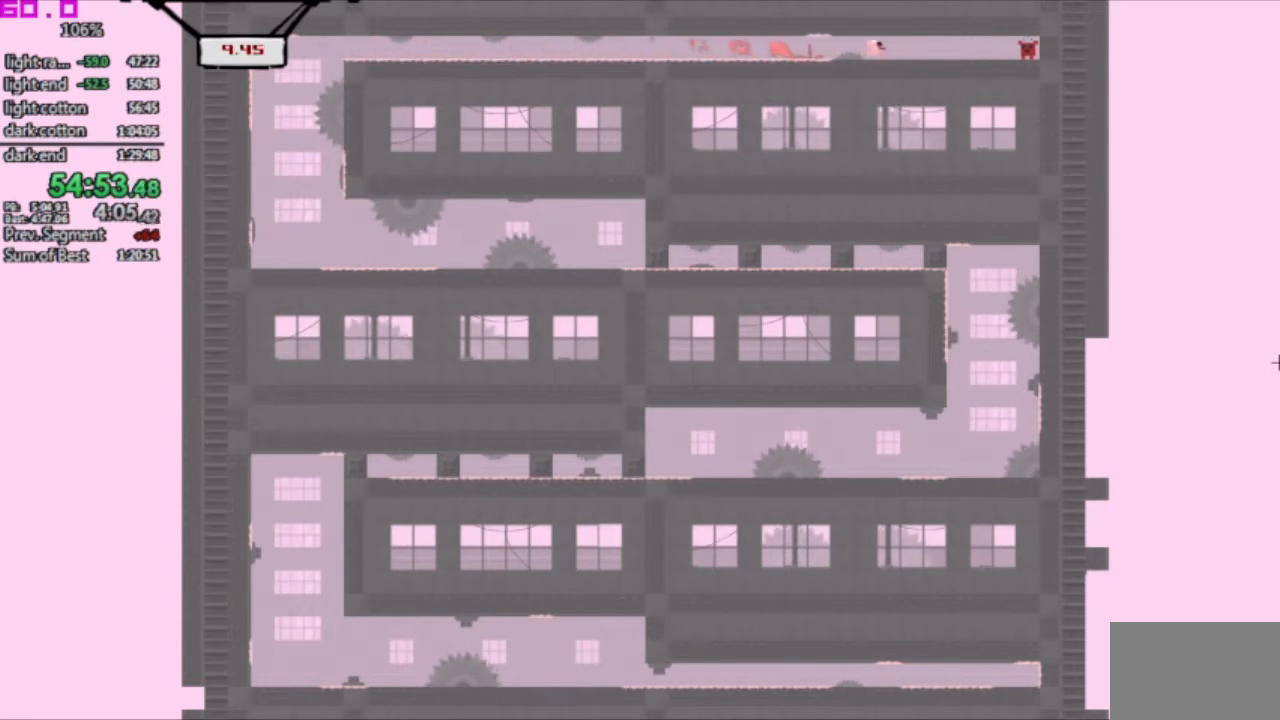
{"keys": ["left"], "events": [[383, "right", "up"], [433, "left", "down"]]}
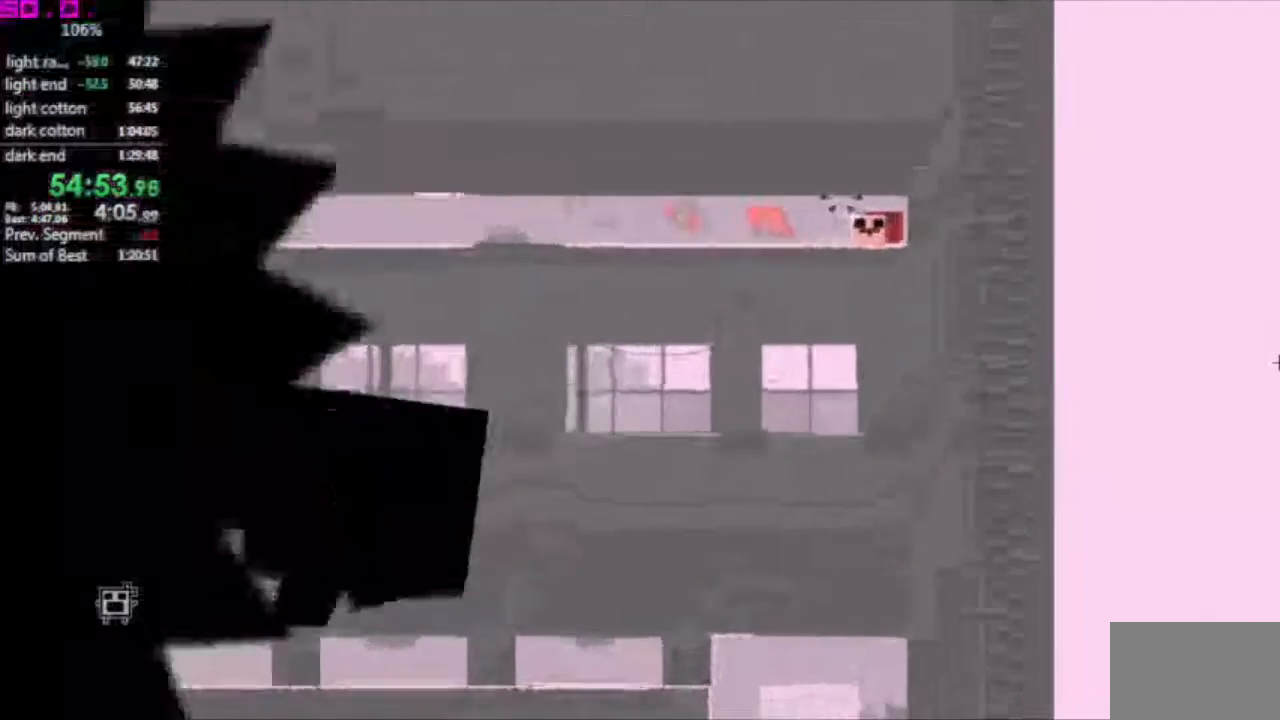
{"keys": ["left"], "events": []}
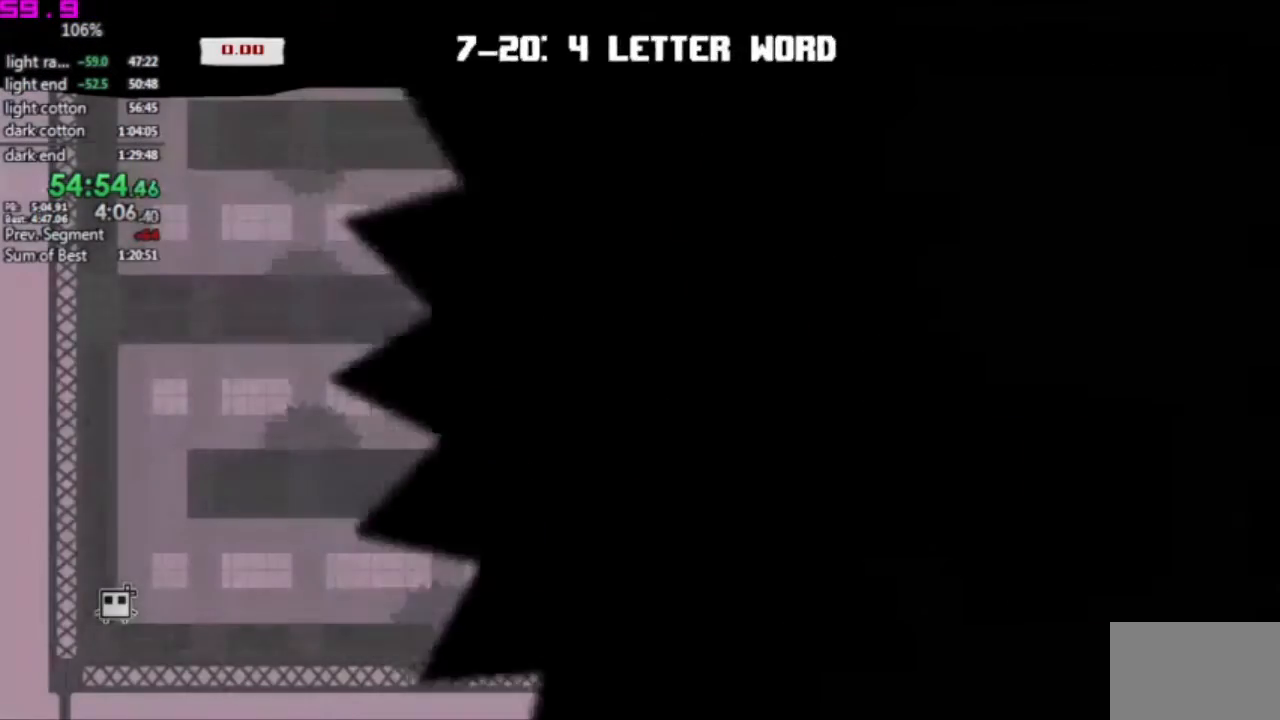
{"keys": ["left"], "events": []}
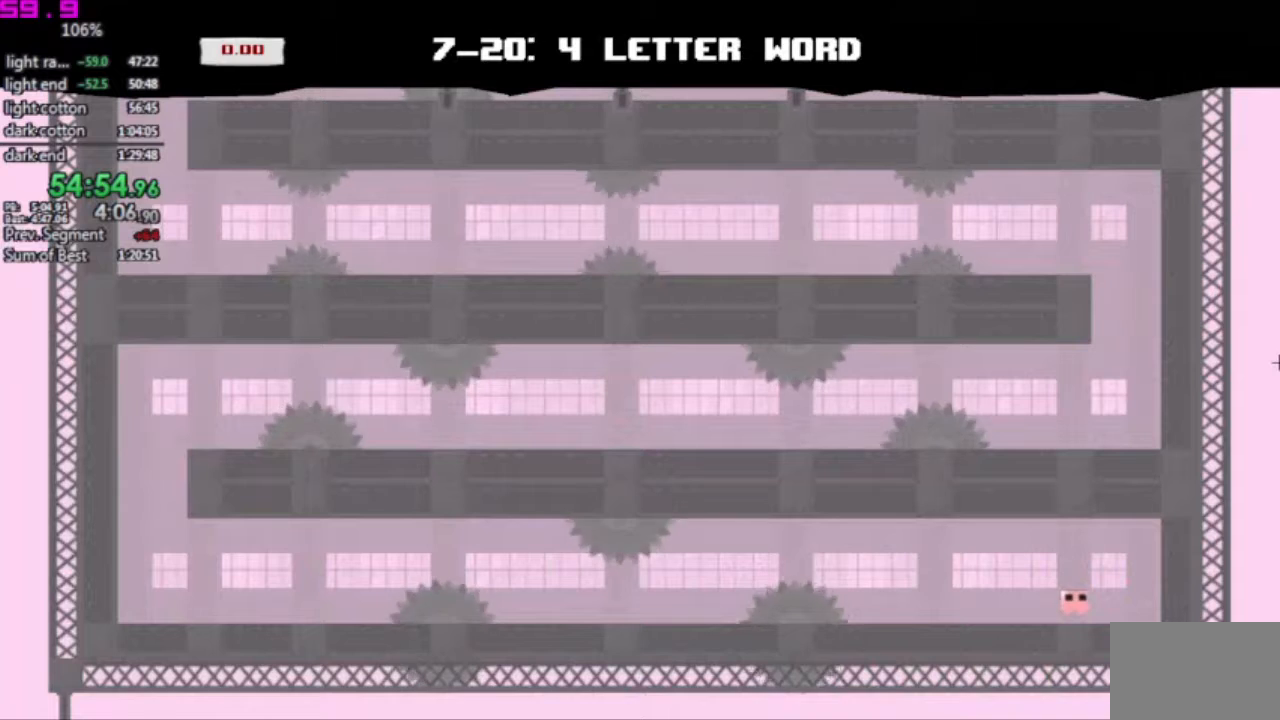
{"keys": ["left"], "events": []}
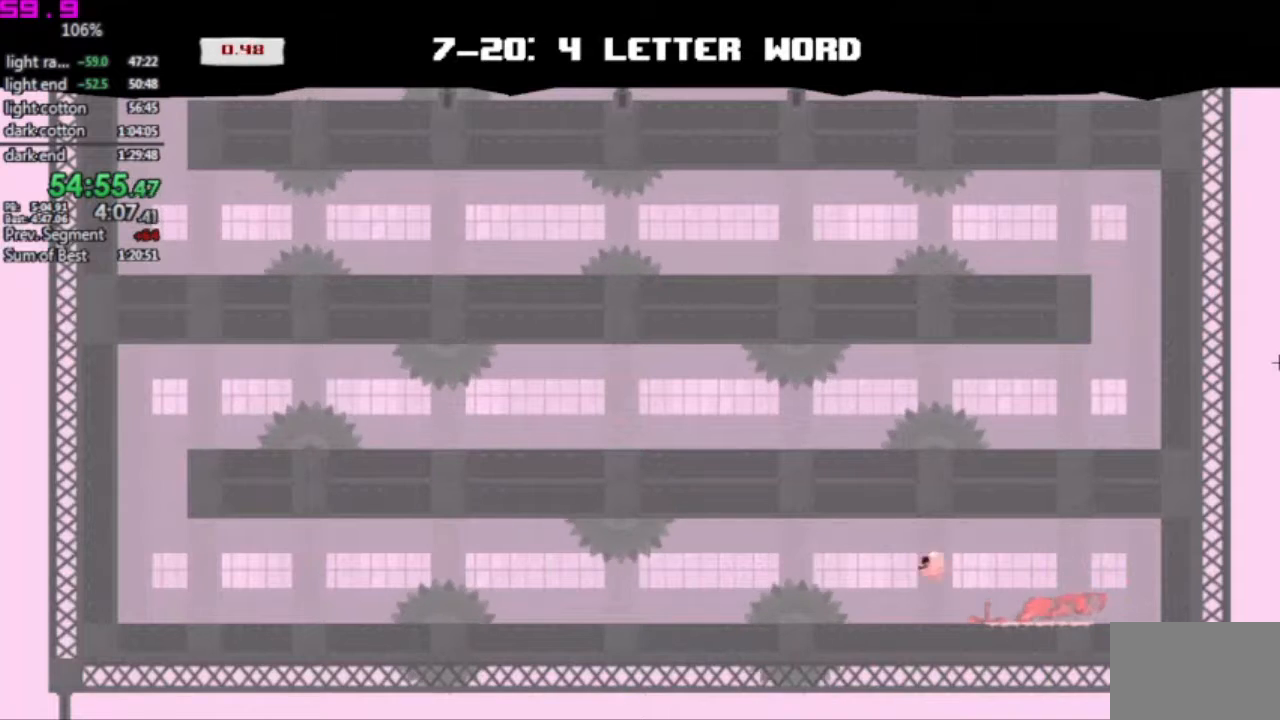
{"keys": ["left"], "events": []}
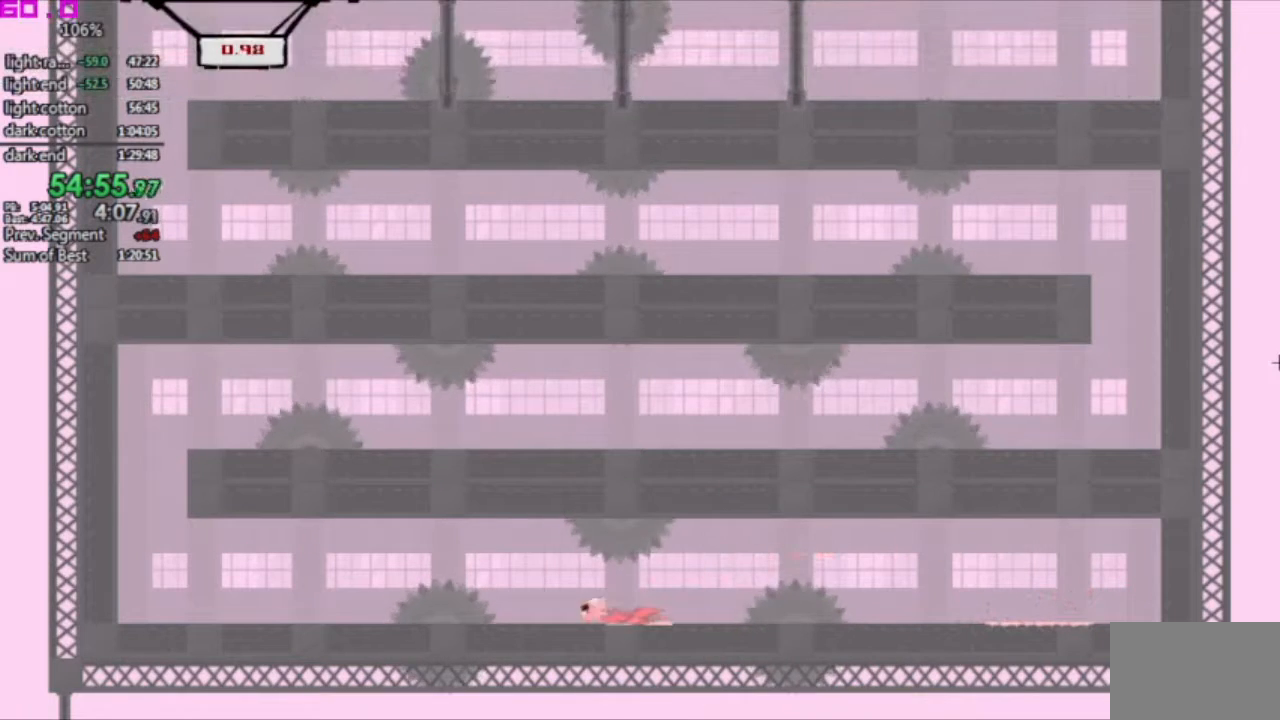
{"keys": ["left"], "events": []}
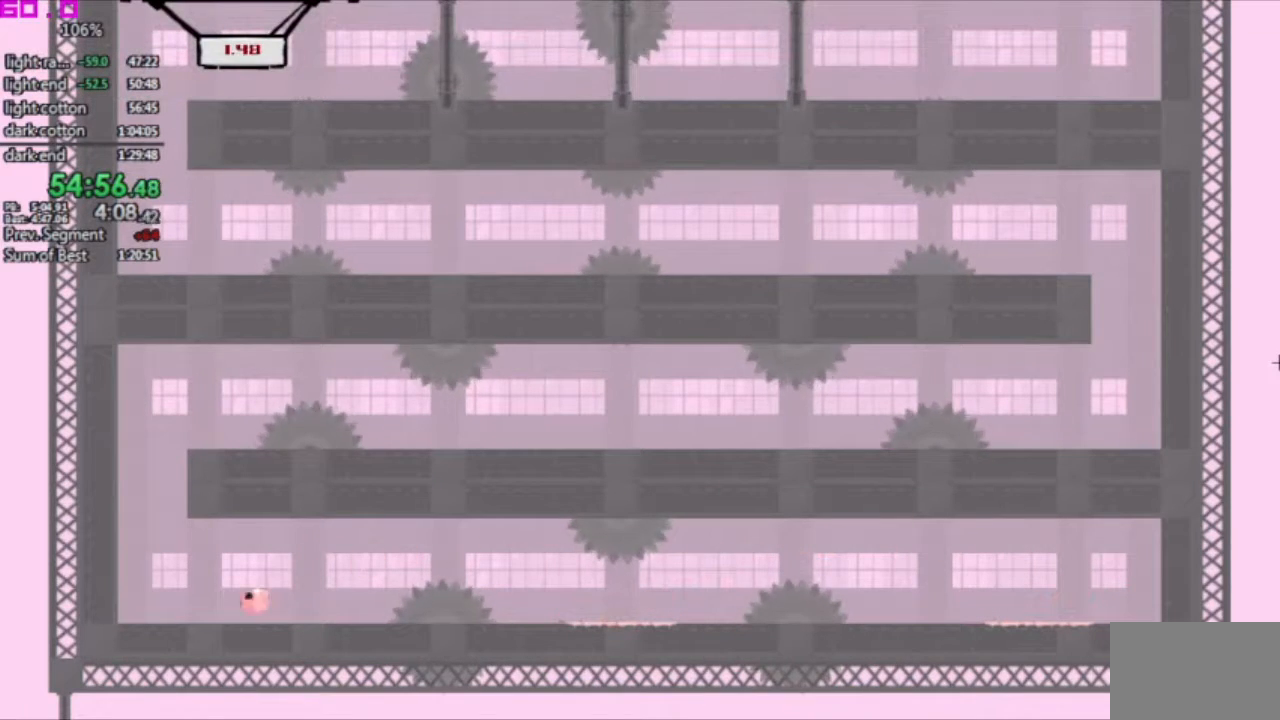
{"keys": ["left"], "events": []}
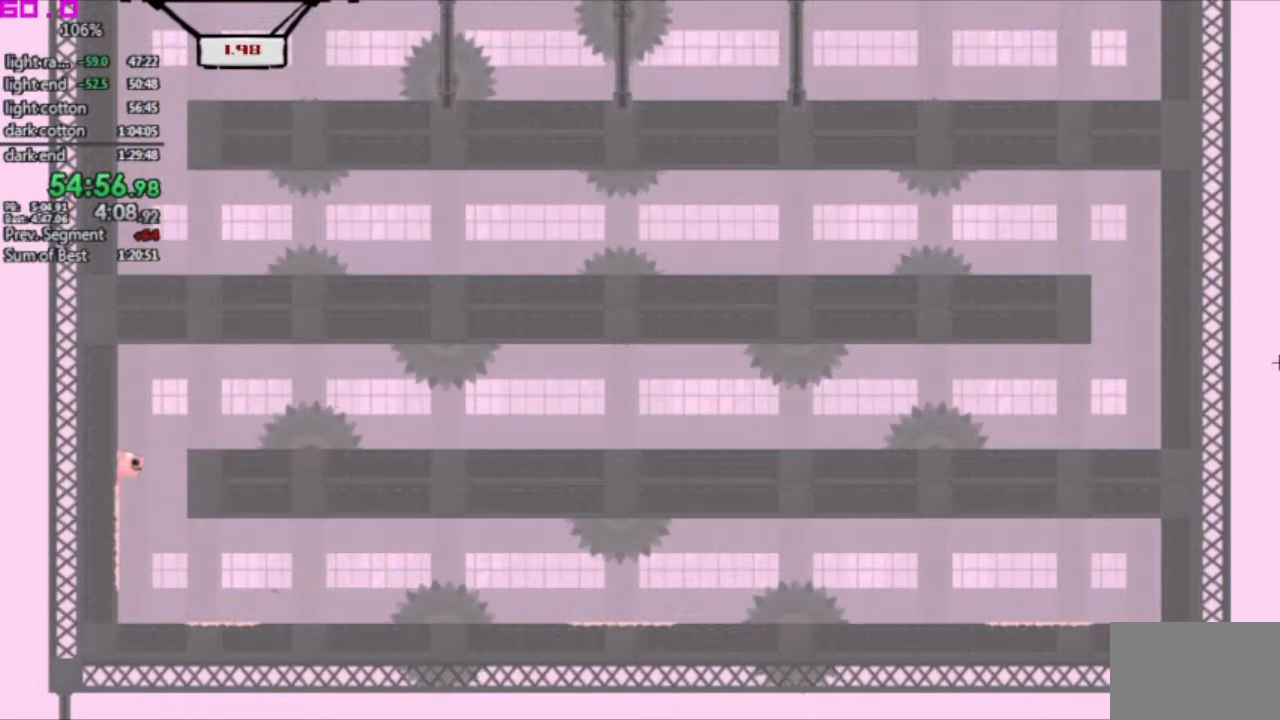
{"keys": ["right"], "events": [[17, "left", "up"], [67, ".", "down"], [67, "right", "down"], [200, ".", "up"]]}
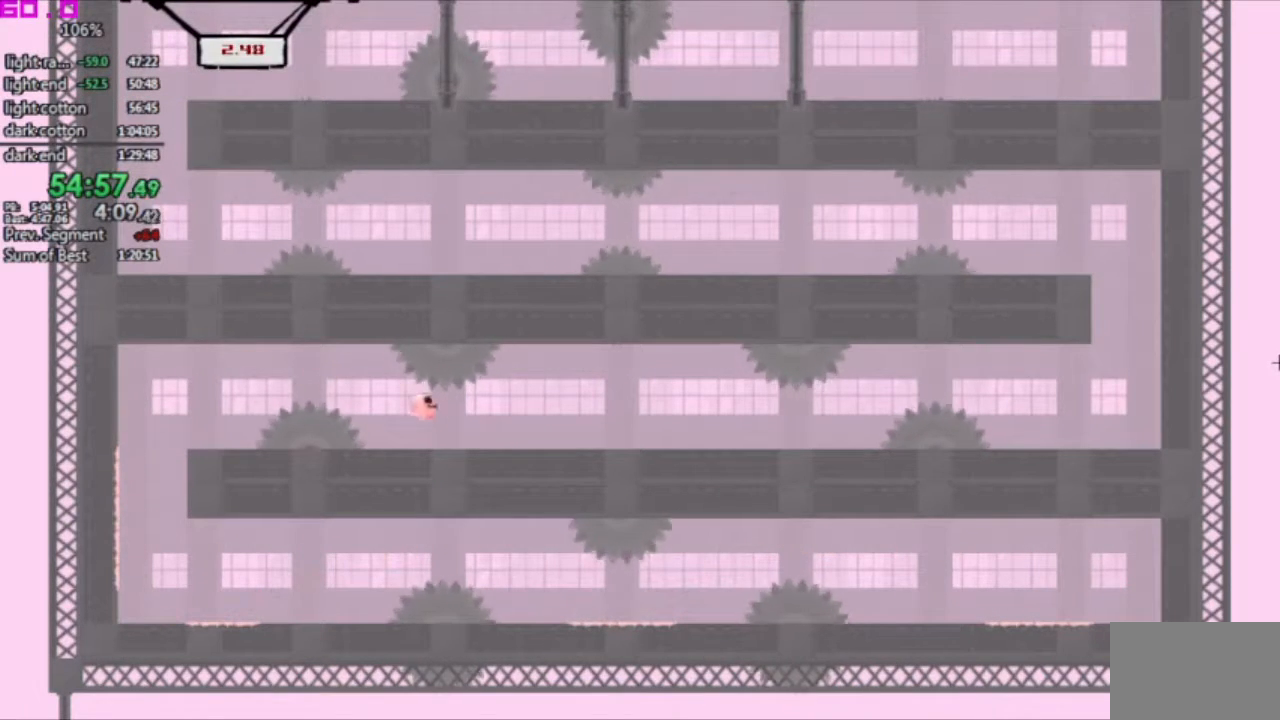
{"keys": ["right"], "events": []}
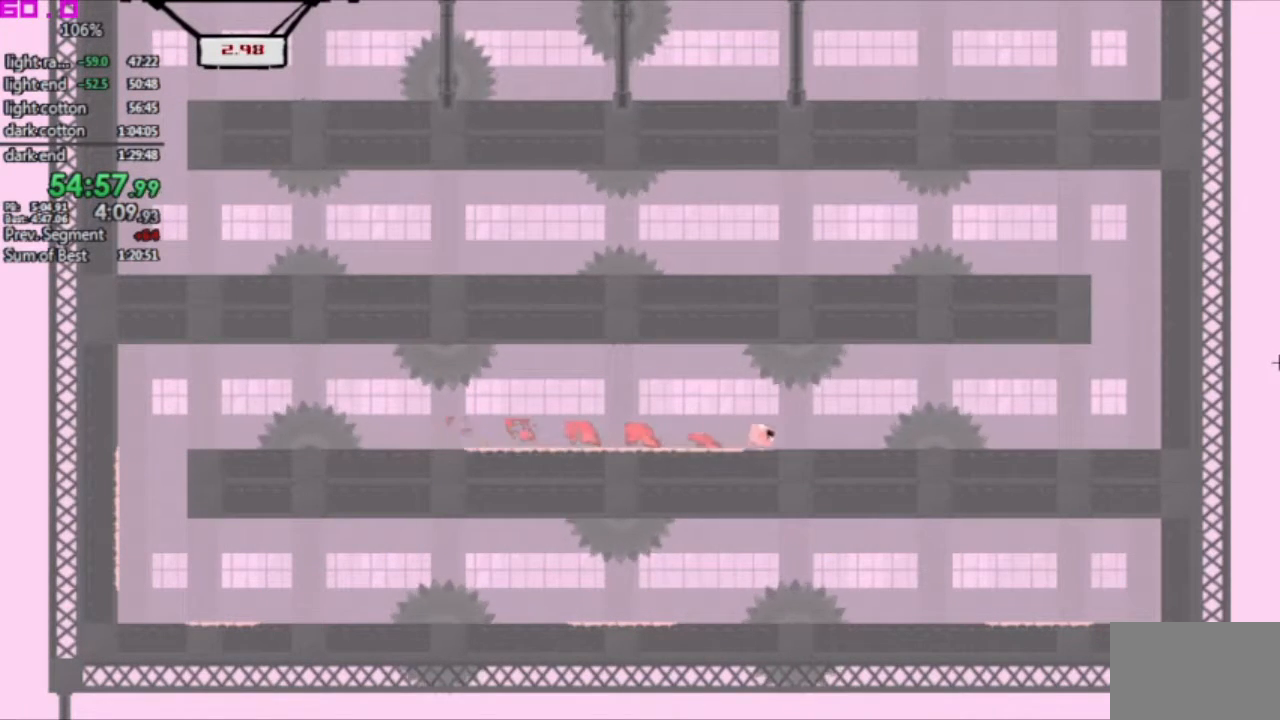
{"keys": ["right"], "events": []}
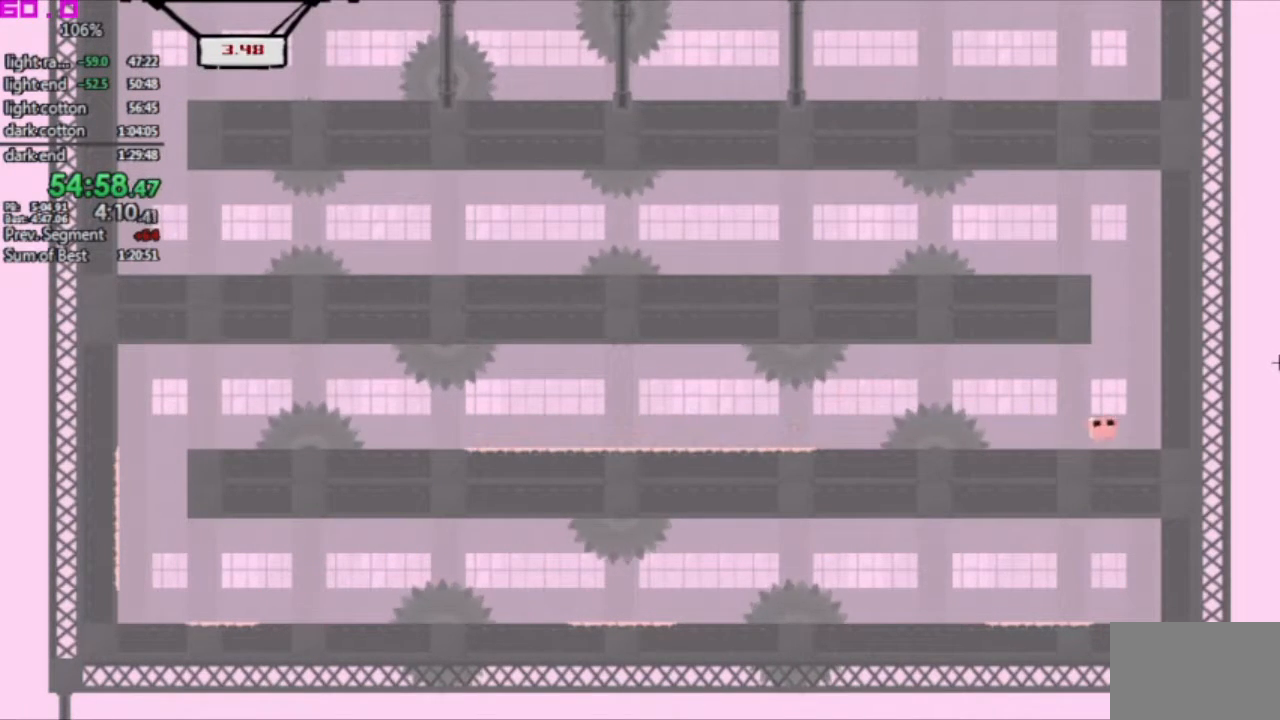
{"keys": ["left"], "events": [[483, "left", "down"], [483, "right", "up"]]}
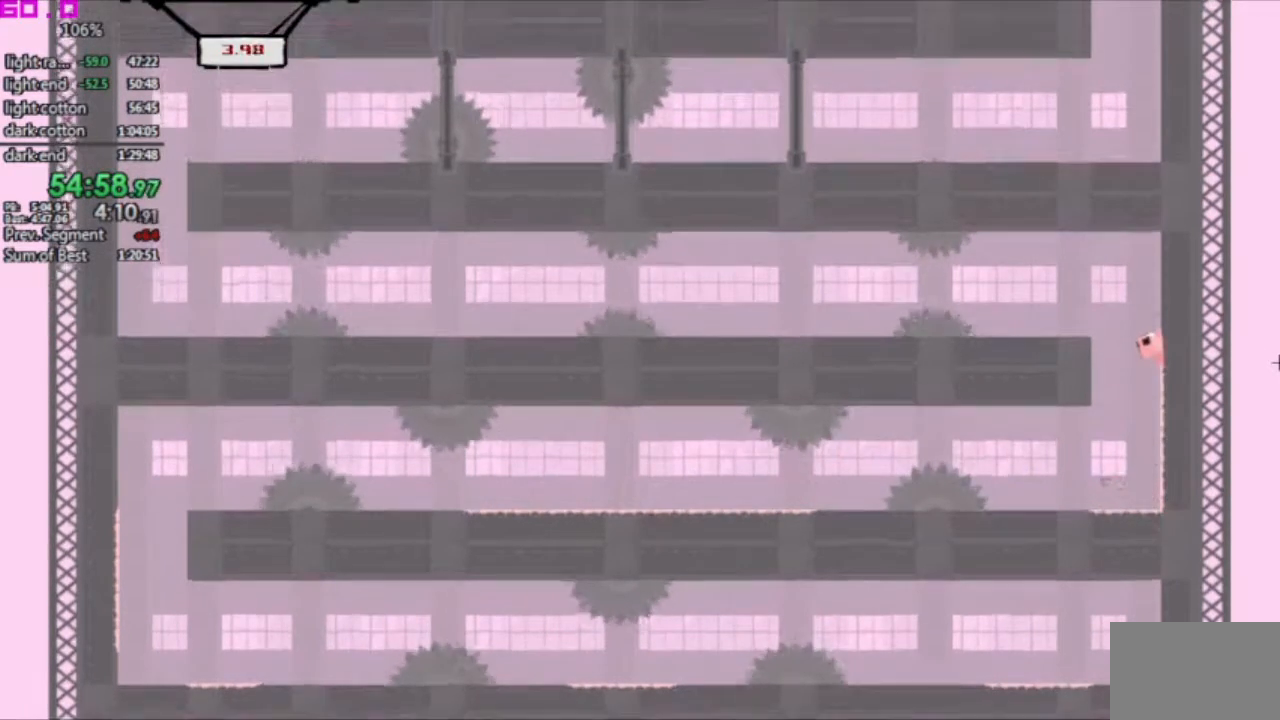
{"keys": ["left"], "events": [[33, ".", "down"], [167, ".", "up"]]}
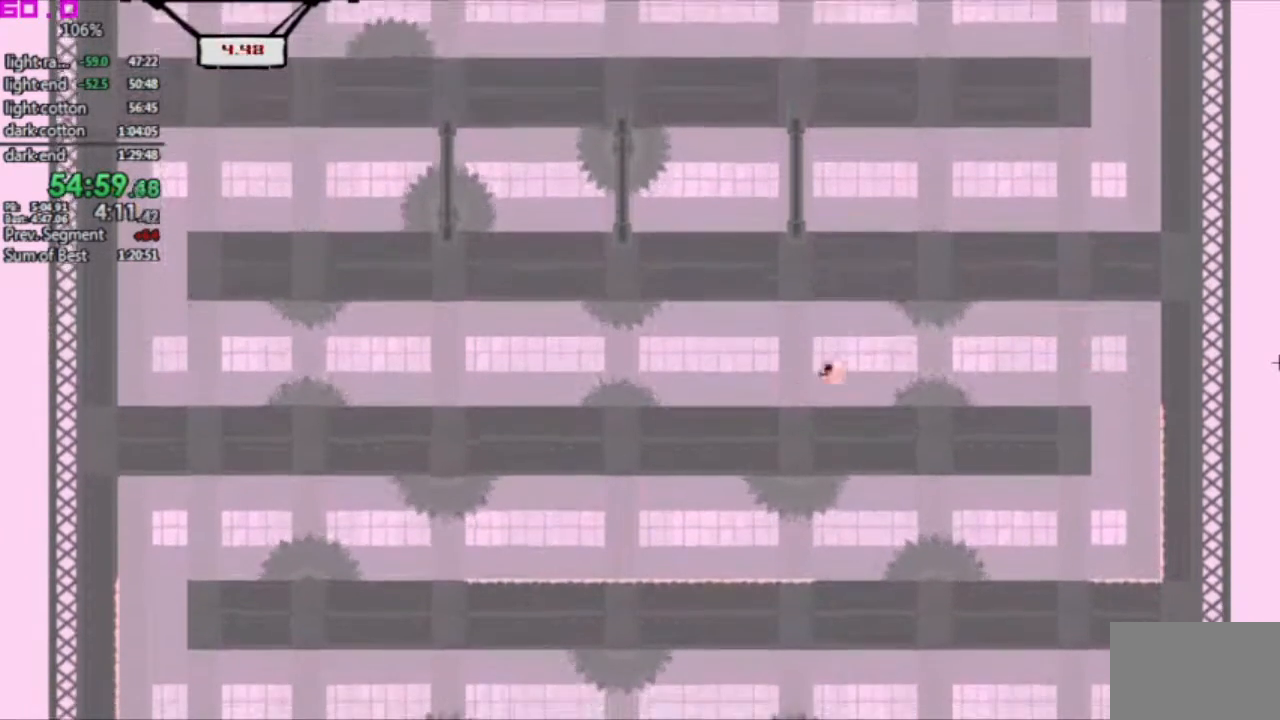
{"keys": ["left"], "events": []}
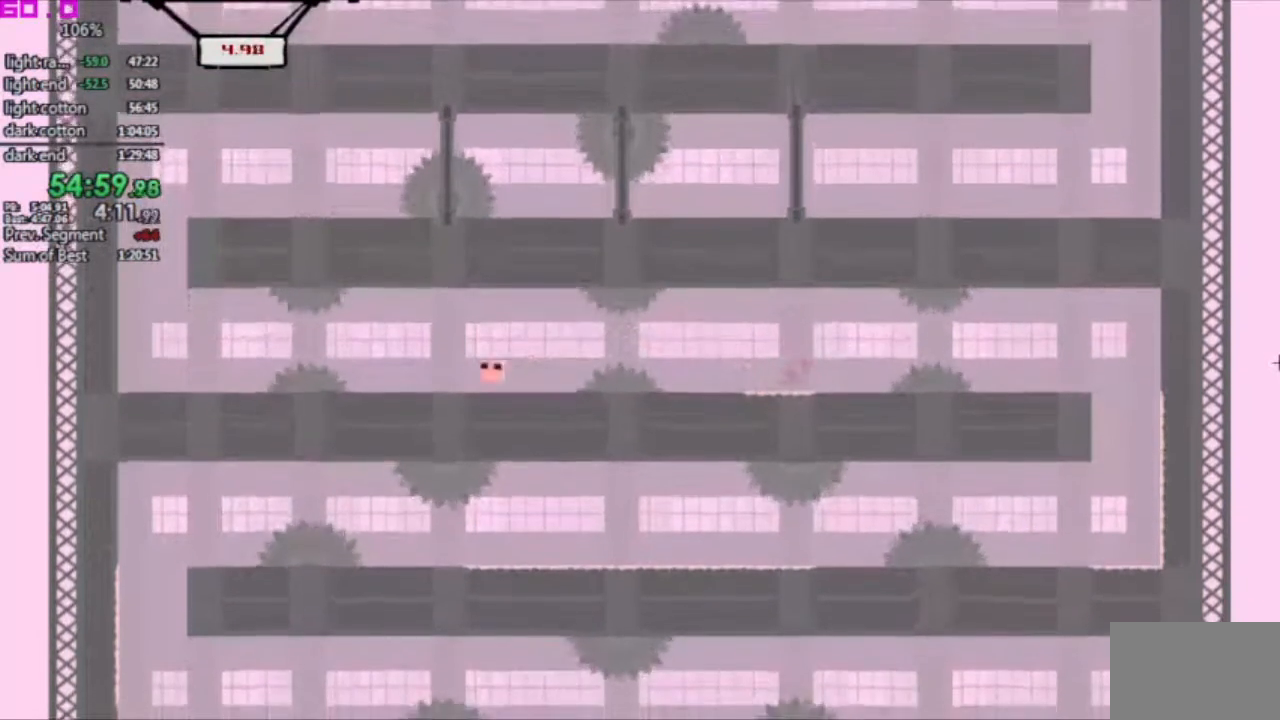
{"keys": ["left"], "events": []}
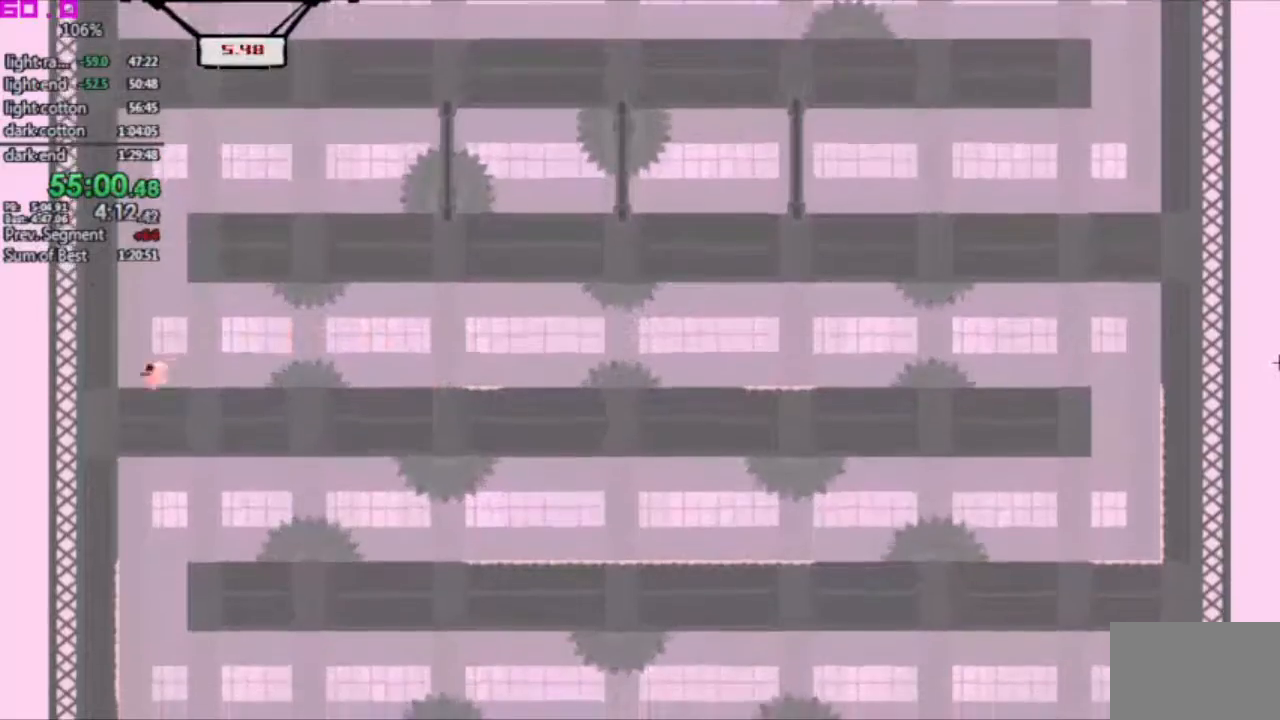
{"keys": ["right"], "events": [[217, ".", "down"], [217, "left", "up"], [217, "right", "down"], [450, ".", "up"]]}
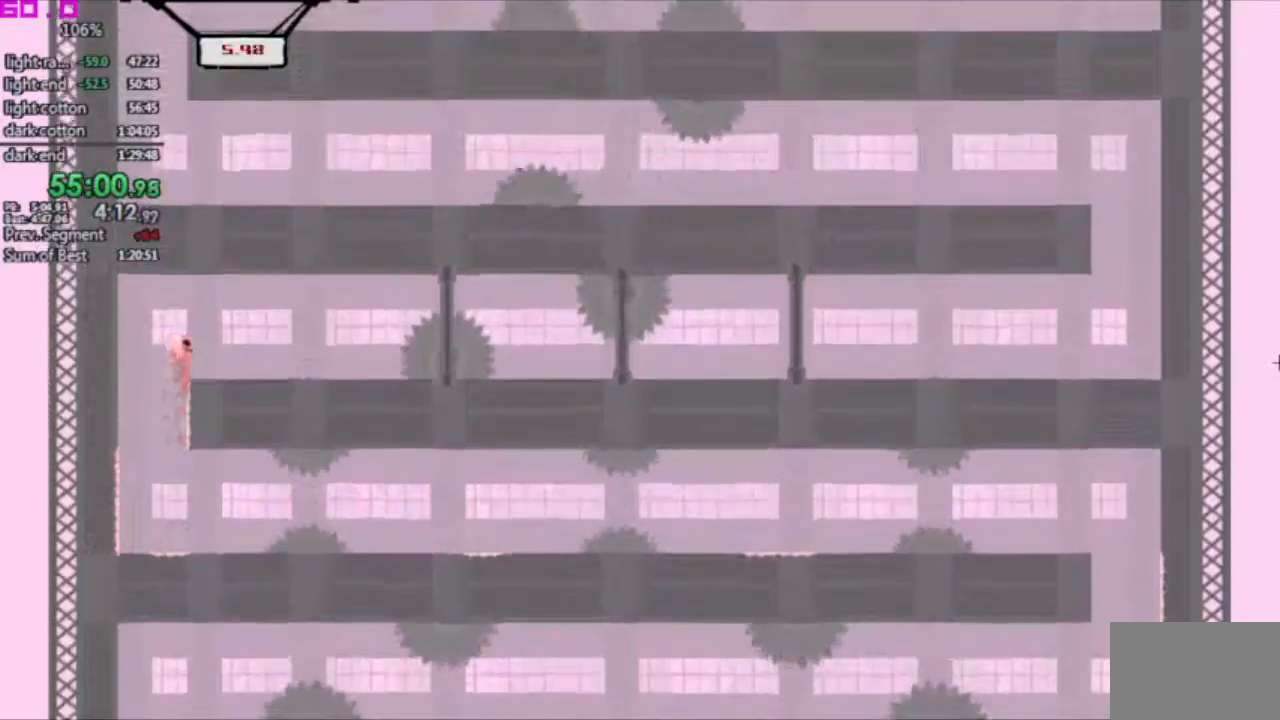
{"keys": ["right"], "events": []}